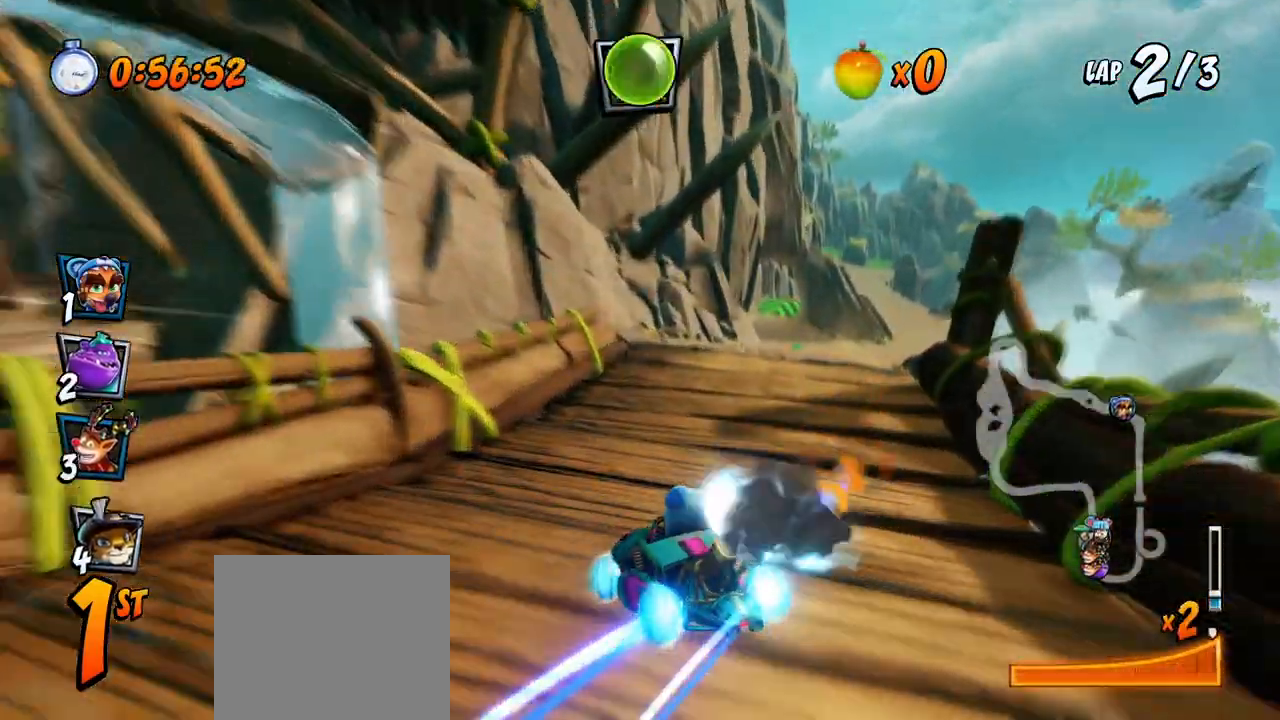
Gameplay with a controller (PlayStation layout); each line is a JSON object with the inputs held at the frame after it. "events" lists button and stick changes between this image and that frame as [ms after this image, input, new state], when the widget could be followed in between. Not read: right_stick.
{"buttons": ["CROSS", "R2", "DPAD_UP", "DPAD_RIGHT"], "left_stick": "center", "events": [[233, "DPAD_RIGHT", "up"], [483, "R2", "down"], [500, "DPAD_RIGHT", "down"], [500, "DPAD_UP", "down"]]}
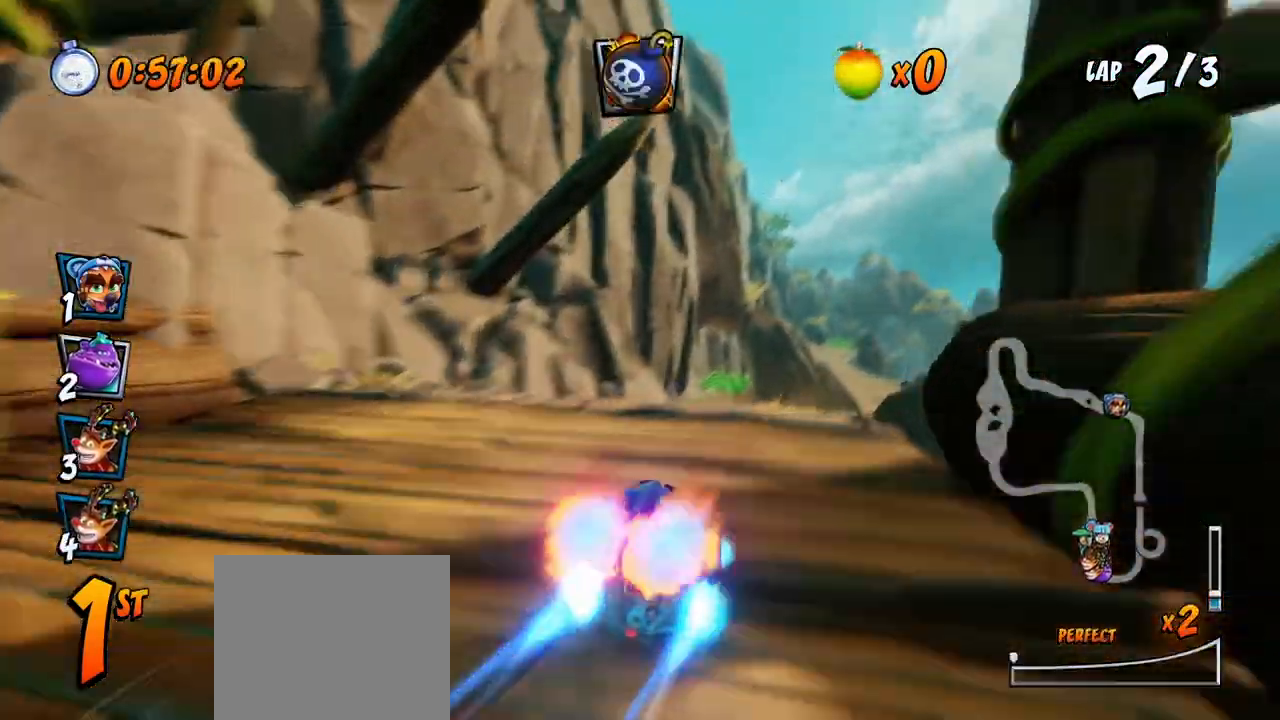
{"buttons": ["CROSS", "DPAD_LEFT"], "left_stick": "center", "events": [[167, "DPAD_UP", "up"], [200, "DPAD_RIGHT", "up"], [400, "DPAD_LEFT", "down"], [500, "R2", "up"]]}
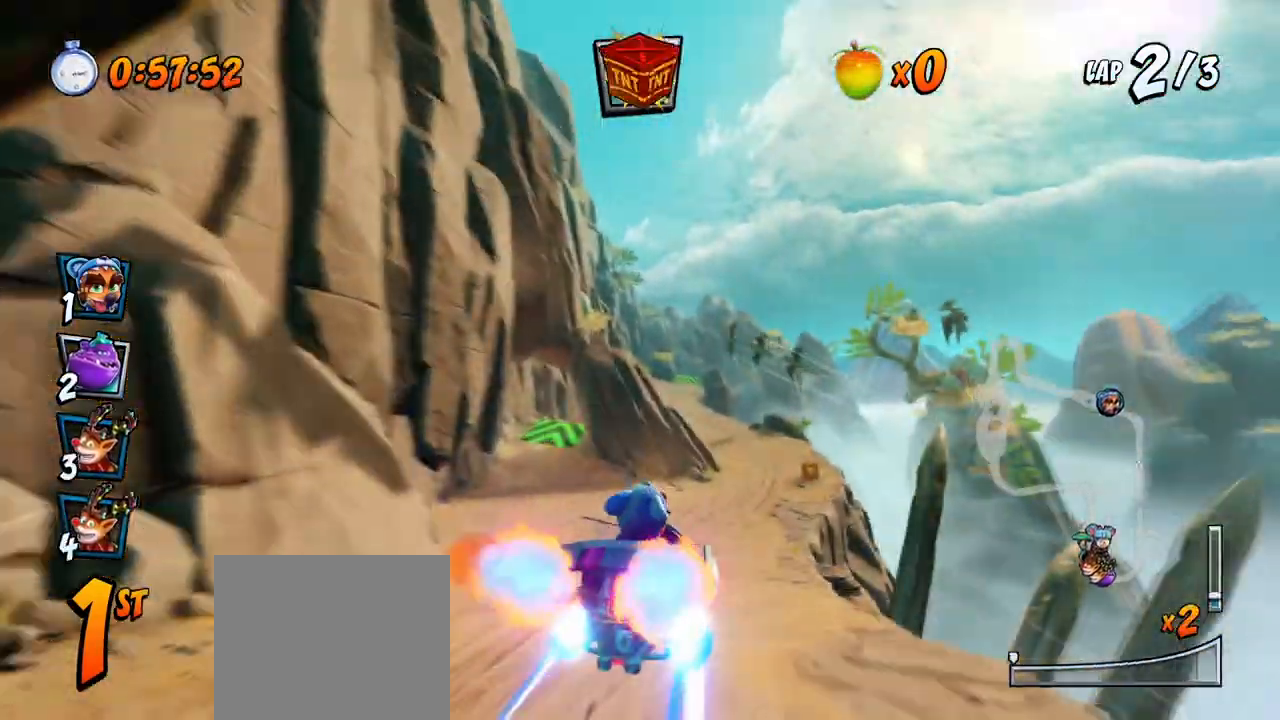
{"buttons": ["CROSS", "R2"], "left_stick": "center", "events": [[100, "DPAD_LEFT", "up"], [283, "CIRCLE", "down"], [283, "DPAD_LEFT", "down"], [350, "CIRCLE", "up"], [467, "R2", "down"], [483, "DPAD_LEFT", "up"]]}
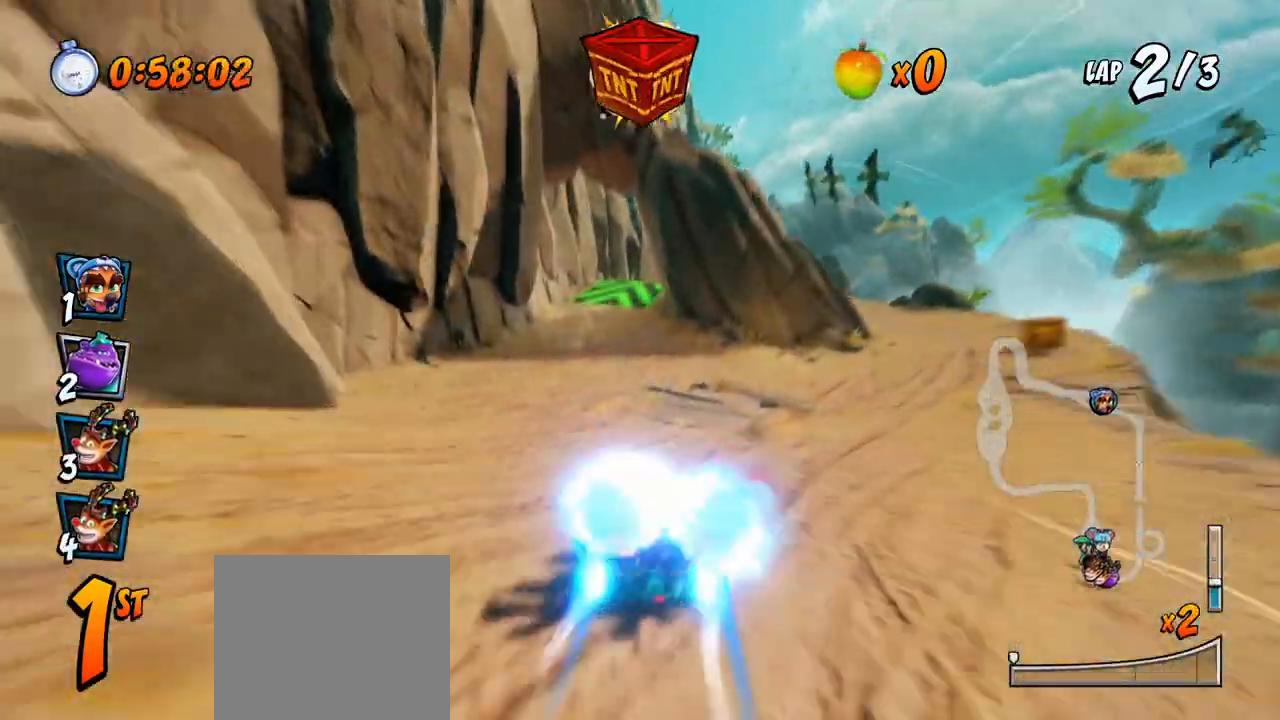
{"buttons": ["CROSS", "R2", "DPAD_UP", "DPAD_RIGHT"], "left_stick": "center", "events": [[333, "DPAD_RIGHT", "down"], [333, "DPAD_UP", "down"]]}
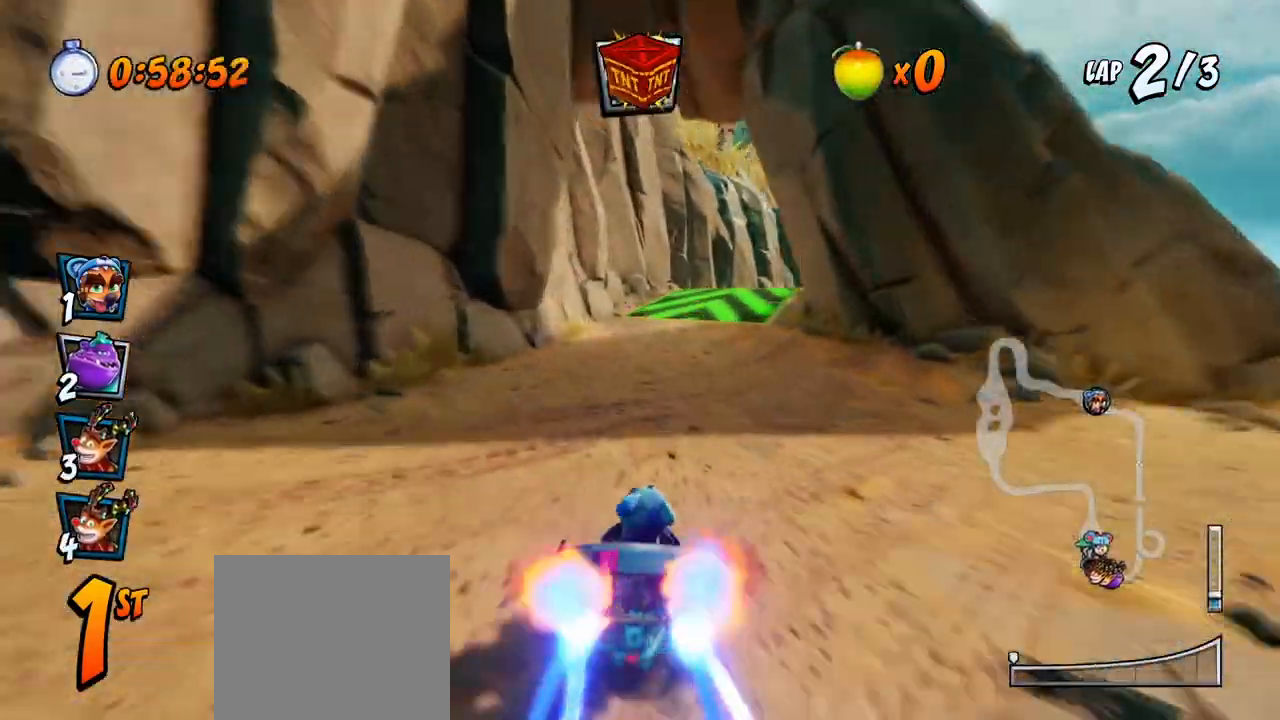
{"buttons": ["CROSS", "R2", "DPAD_DOWN", "DPAD_LEFT"], "left_stick": "center"}
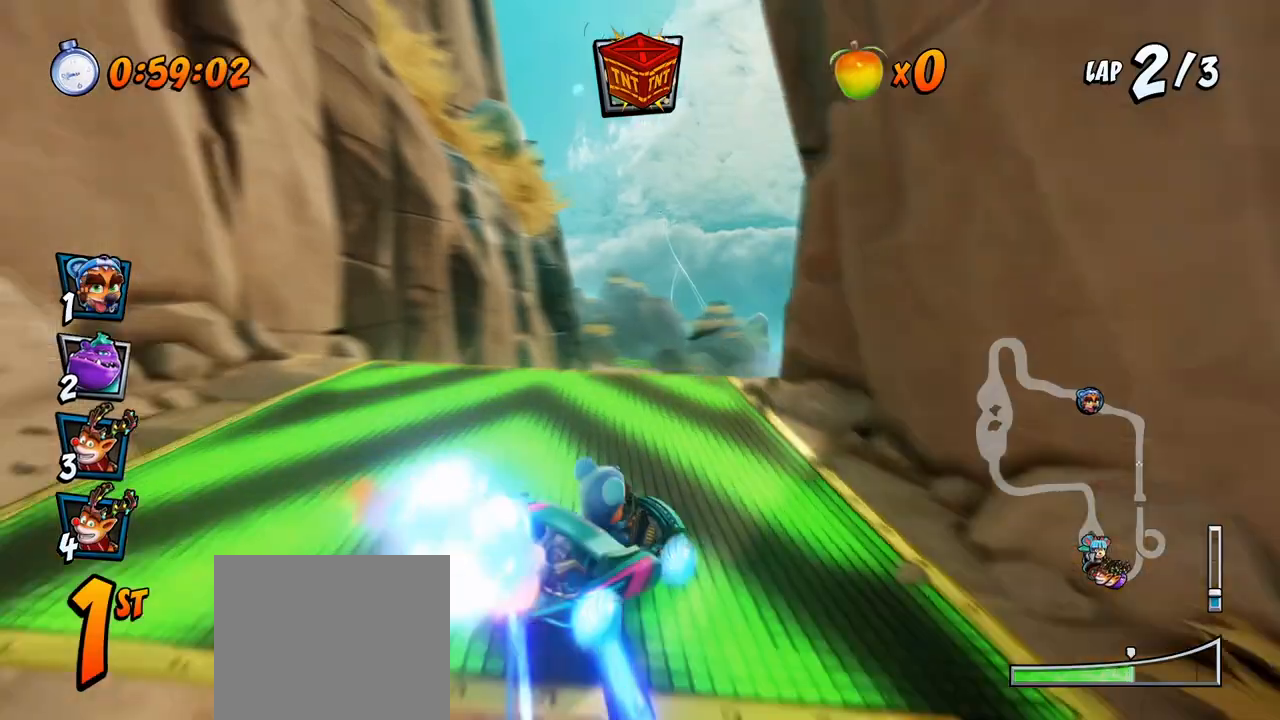
{"buttons": ["CROSS", "L1", "R2", "DPAD_UP", "DPAD_LEFT"], "left_stick": "center", "events": [[67, "DPAD_LEFT", "up"], [67, "DPAD_RIGHT", "down"], [267, "DPAD_DOWN", "up"], [267, "DPAD_LEFT", "down"], [267, "DPAD_RIGHT", "up"], [300, "DPAD_UP", "down"], [317, "L1", "down"]]}
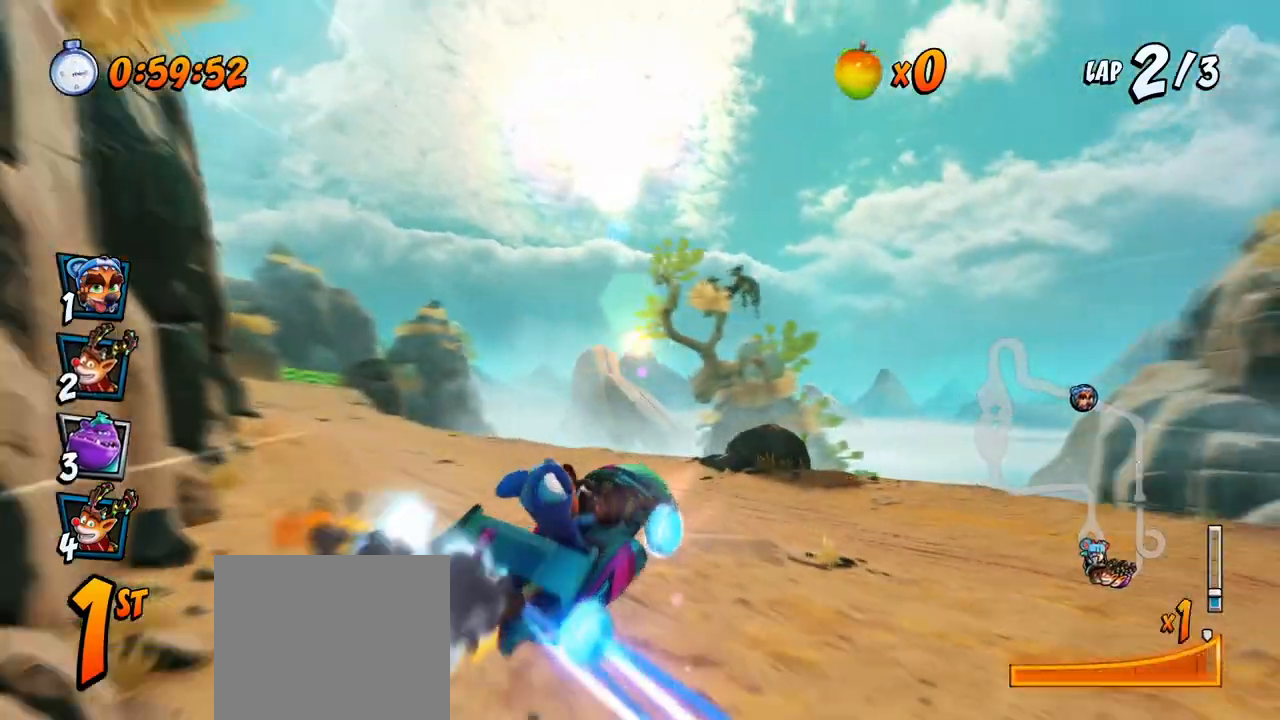
{"buttons": ["CROSS", "R2", "DPAD_LEFT"], "left_stick": "center", "events": [[33, "DPAD_UP", "up"], [33, "L1", "up"], [33, "R2", "up"], [150, "DPAD_LEFT", "up"], [233, "R2", "down"], [267, "DPAD_LEFT", "down"]]}
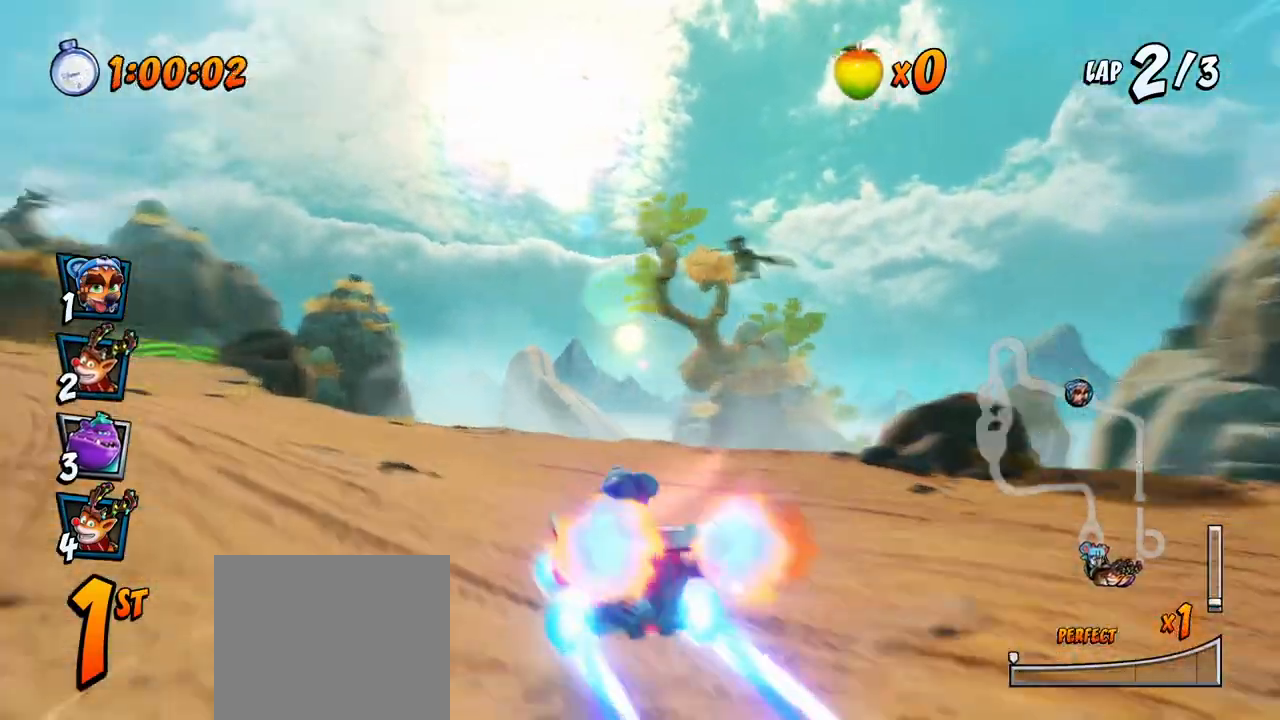
{"buttons": ["CROSS", "R2", "DPAD_RIGHT"], "left_stick": "center", "events": [[300, "DPAD_DOWN", "down"], [317, "DPAD_LEFT", "up"], [317, "DPAD_RIGHT", "down"], [350, "DPAD_DOWN", "up"]]}
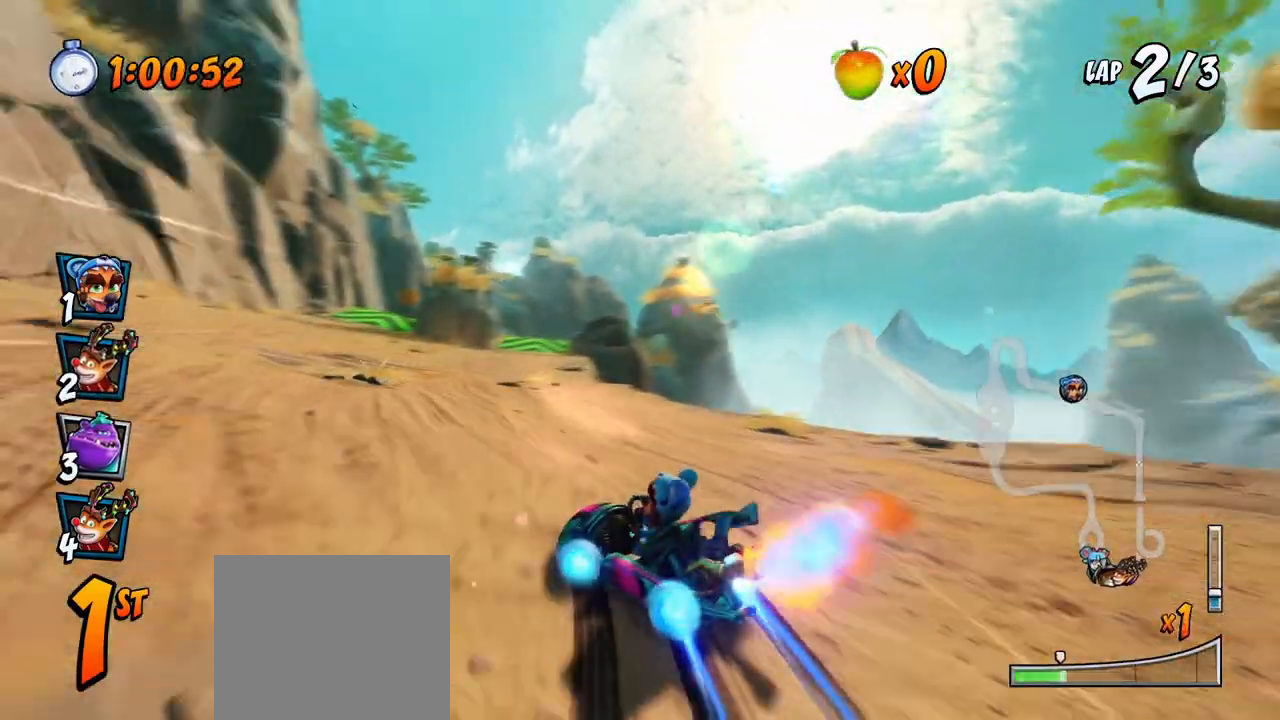
{"buttons": ["CROSS", "R2", "DPAD_RIGHT"], "left_stick": "center", "events": []}
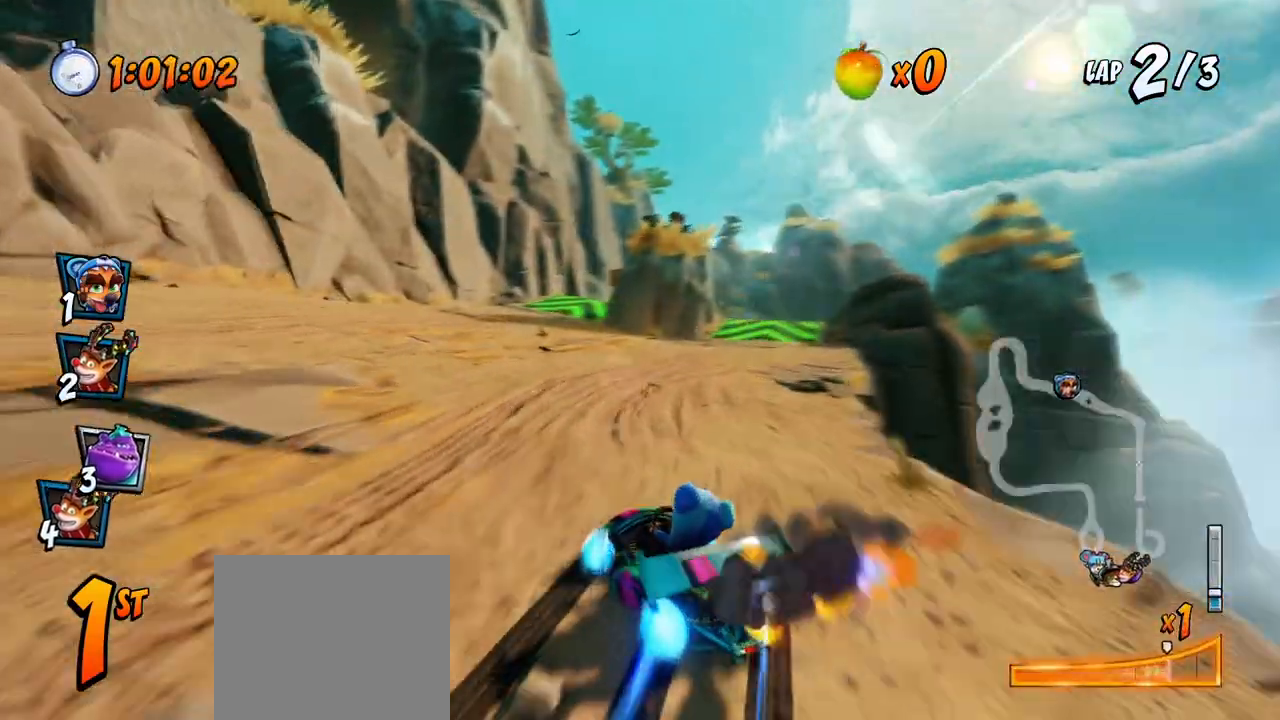
{"buttons": ["CROSS", "DPAD_RIGHT"], "left_stick": "center", "events": [[50, "L1", "down"], [83, "DPAD_UP", "down"], [167, "DPAD_UP", "up"], [183, "R2", "up"], [217, "L1", "up"], [267, "R2", "down"], [350, "DPAD_RIGHT", "up"], [417, "R2", "up"], [467, "DPAD_RIGHT", "down"]]}
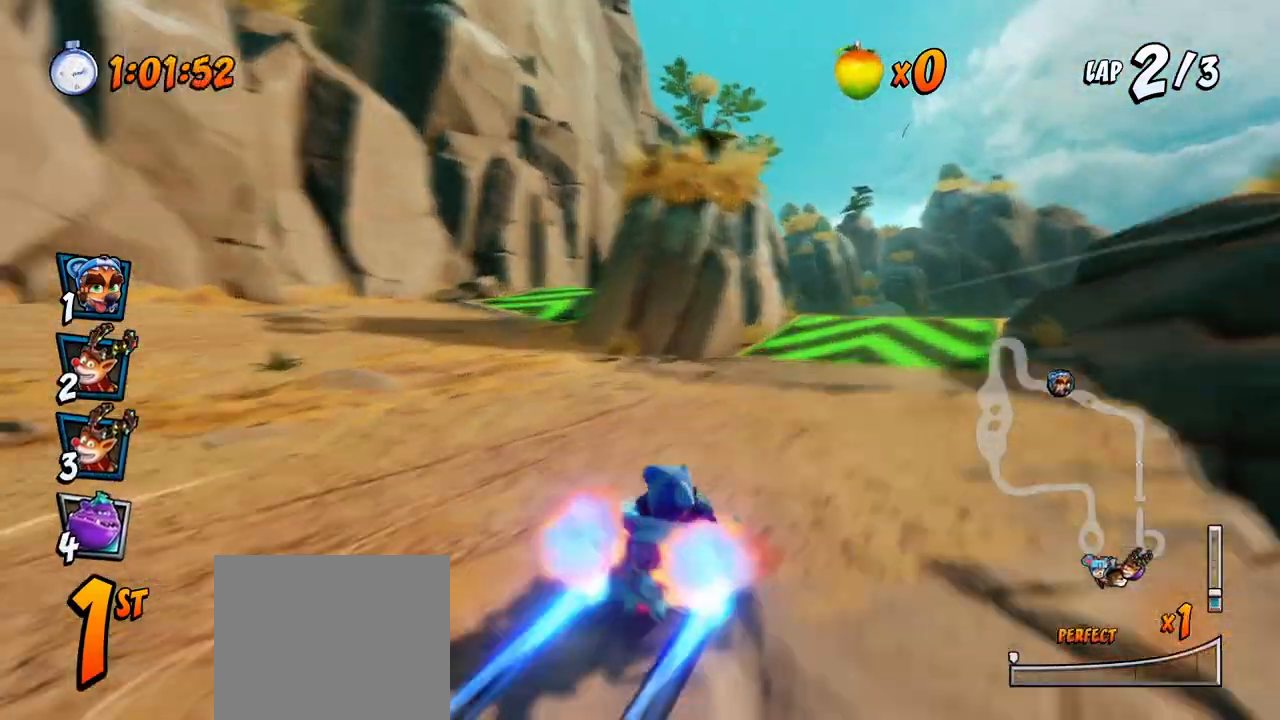
{"buttons": ["CROSS", "R2", "DPAD_DOWN", "DPAD_RIGHT"], "left_stick": "center", "events": [[417, "R2", "down"], [450, "DPAD_DOWN", "down"]]}
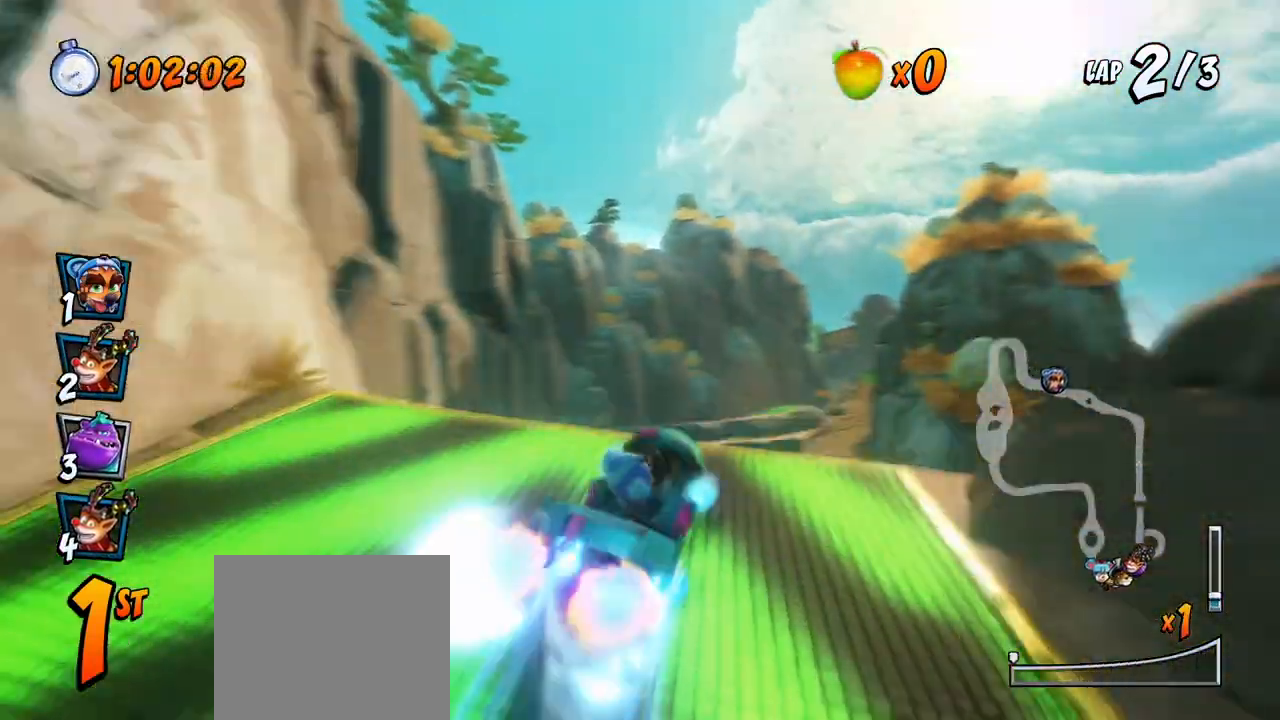
{"buttons": ["CROSS", "R2"], "left_stick": "center", "events": [[17, "DPAD_DOWN", "up"], [50, "DPAD_DOWN", "down"], [83, "DPAD_DOWN", "up"], [117, "DPAD_RIGHT", "up"]]}
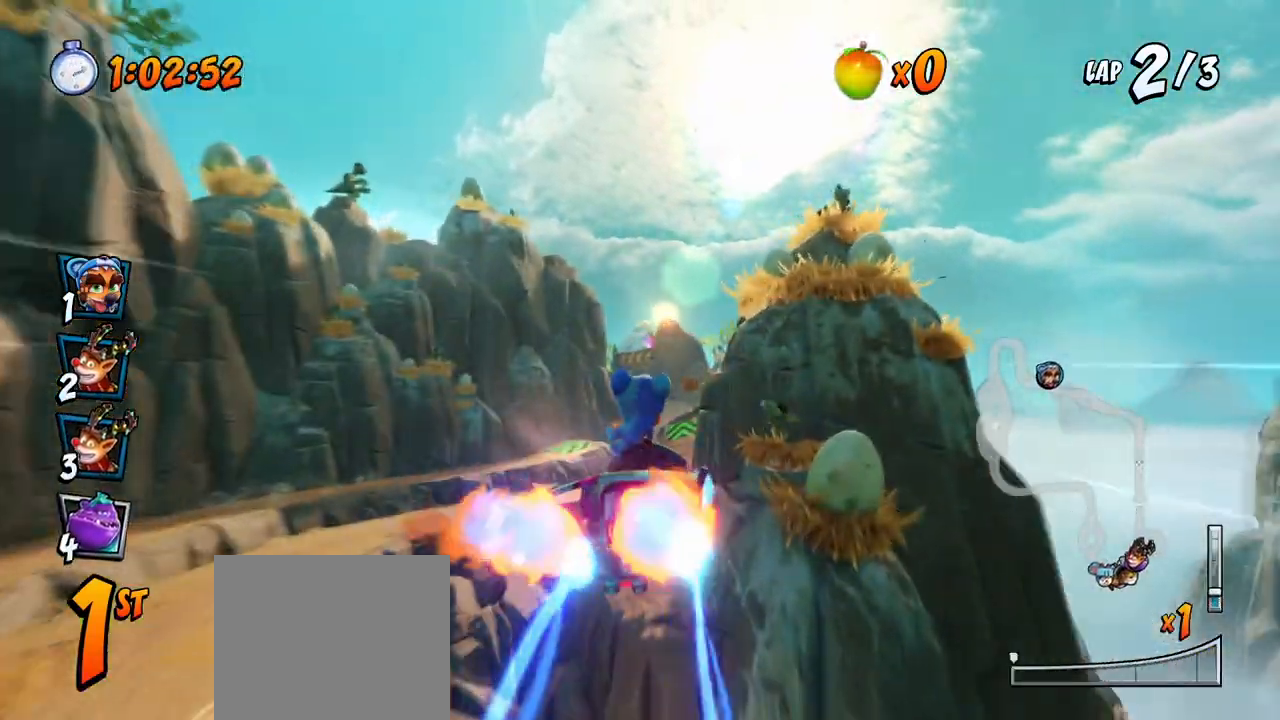
{"buttons": ["CROSS"], "left_stick": "center", "events": [[67, "R2", "up"]]}
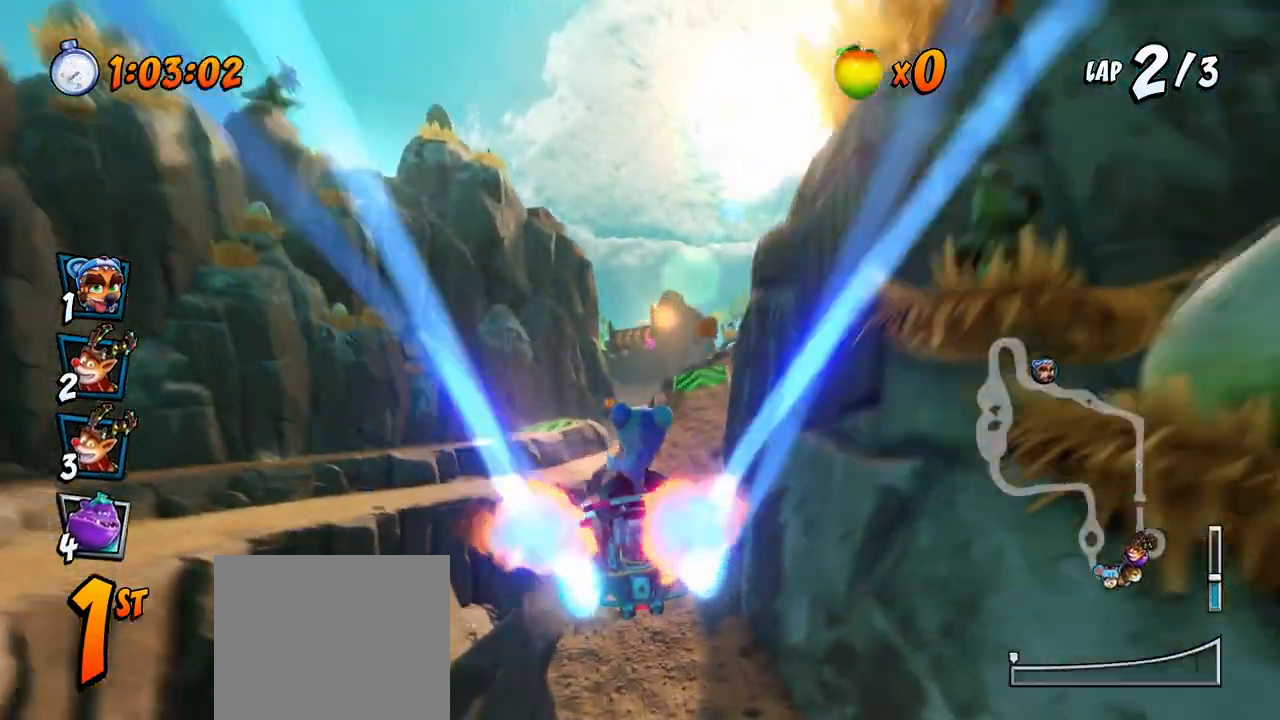
{"buttons": ["CROSS", "DPAD_LEFT"], "left_stick": "center", "events": [[383, "DPAD_LEFT", "down"]]}
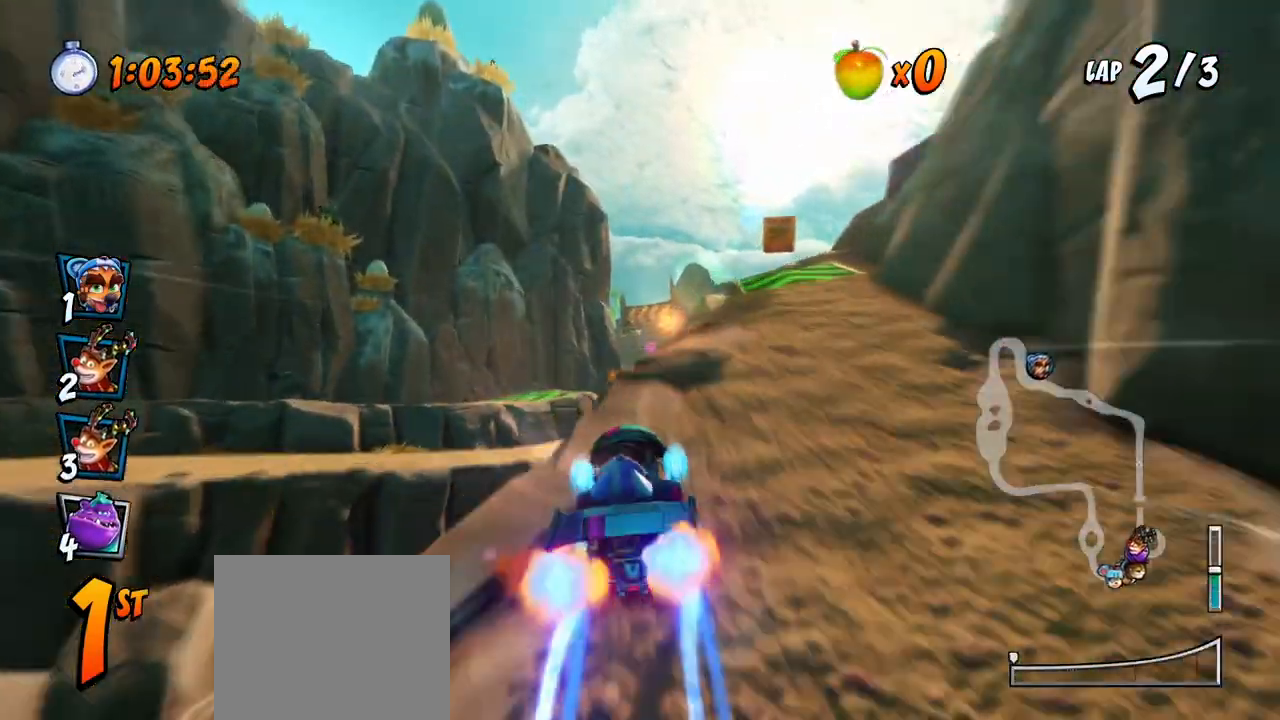
{"buttons": ["CROSS", "R2", "DPAD_RIGHT"], "left_stick": "center", "events": [[17, "DPAD_LEFT", "up"], [267, "DPAD_RIGHT", "down"], [500, "R2", "down"]]}
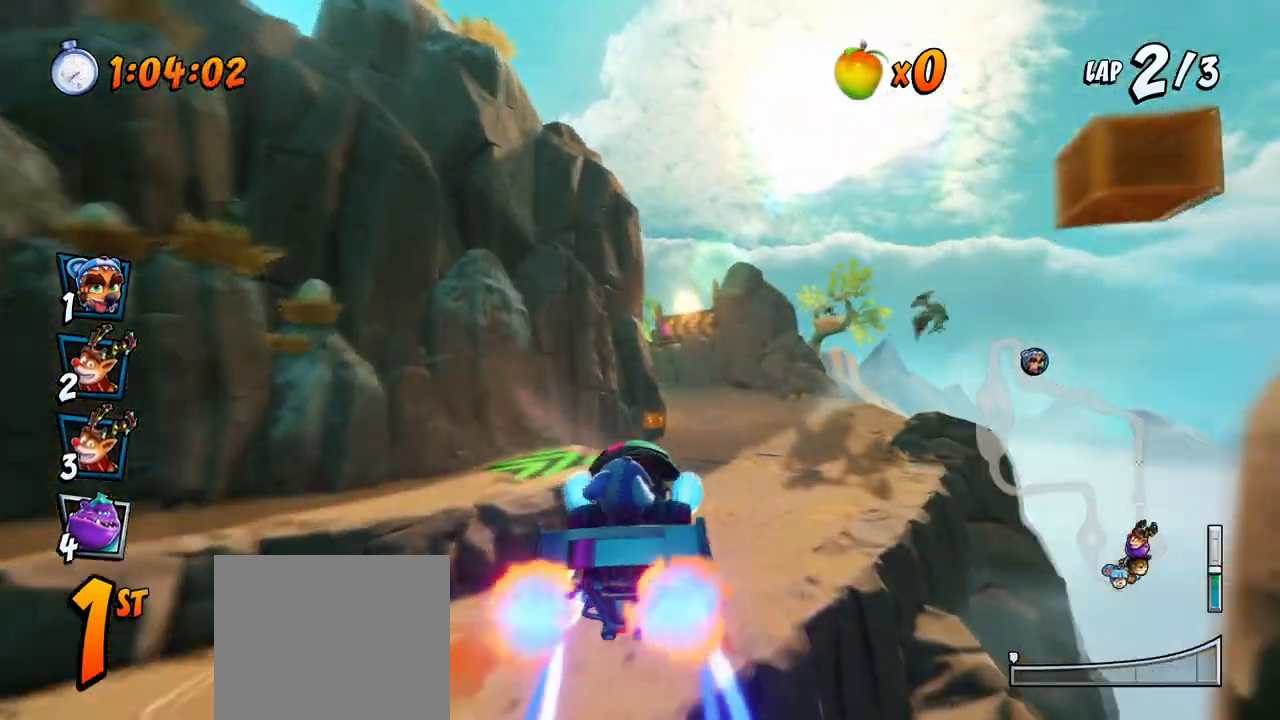
{"buttons": ["CROSS", "R2", "DPAD_LEFT"], "left_stick": "center", "events": [[233, "DPAD_RIGHT", "up"], [333, "DPAD_LEFT", "down"]]}
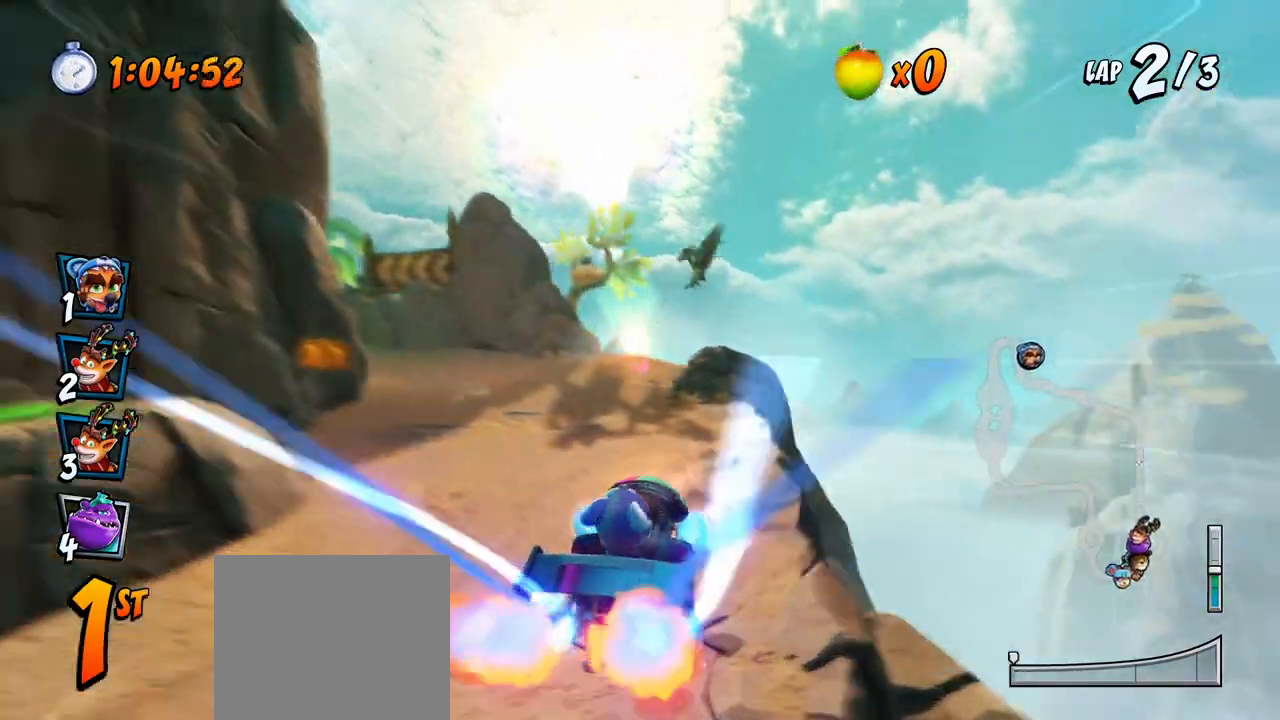
{"buttons": ["CROSS", "R2", "DPAD_RIGHT"], "left_stick": "center", "events": [[50, "DPAD_LEFT", "up"], [50, "DPAD_UP", "down"], [67, "DPAD_UP", "up"], [83, "DPAD_RIGHT", "down"]]}
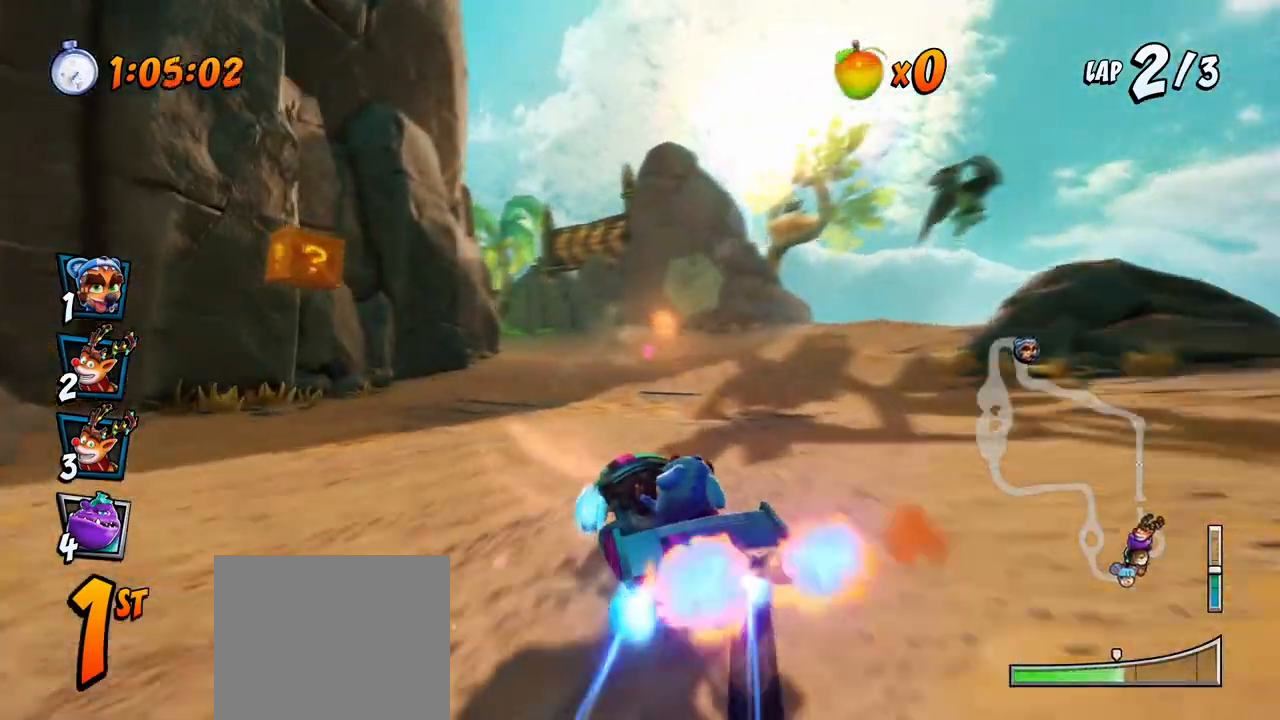
{"buttons": ["CROSS", "L1", "R2", "DPAD_UP", "DPAD_RIGHT"], "left_stick": "center", "events": [[67, "DPAD_UP", "down"], [233, "DPAD_UP", "up"], [317, "L1", "down"], [333, "DPAD_UP", "down"], [433, "DPAD_UP", "up"], [483, "DPAD_UP", "down"]]}
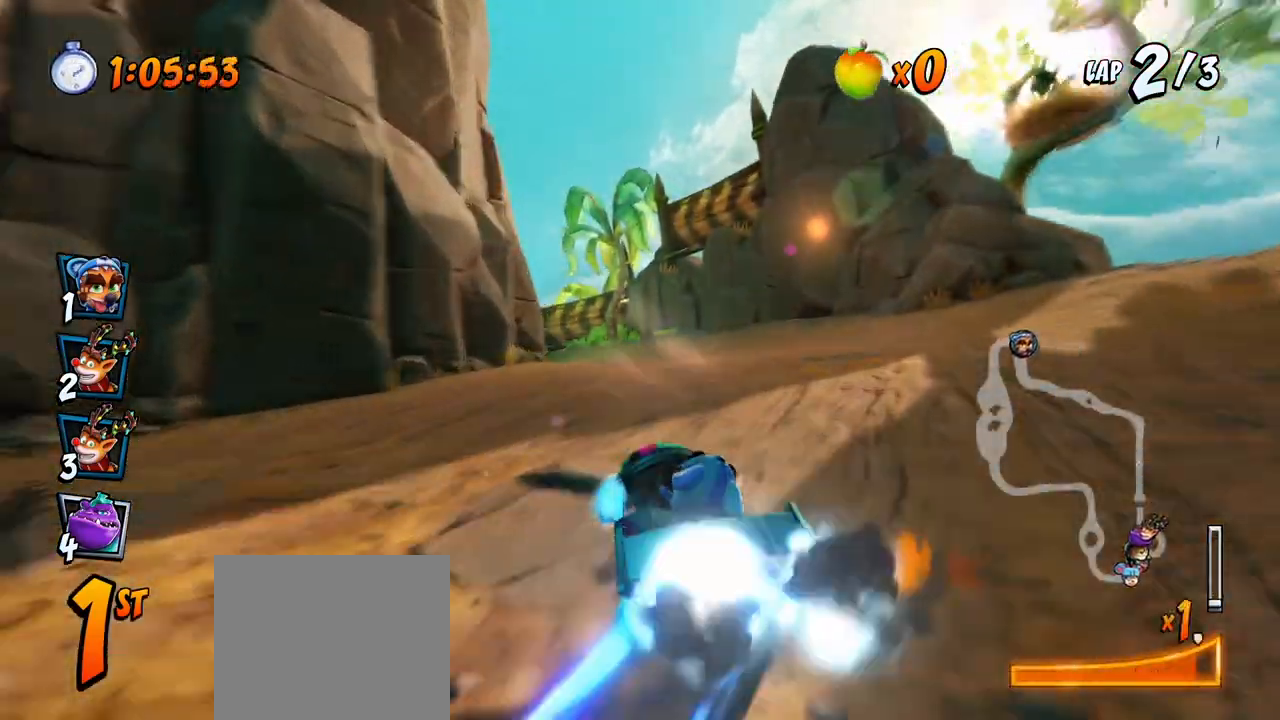
{"buttons": ["CROSS", "R2", "DPAD_LEFT"], "left_stick": "center", "events": [[17, "L1", "up"], [33, "DPAD_RIGHT", "up"], [50, "DPAD_LEFT", "down"], [50, "DPAD_UP", "up"]]}
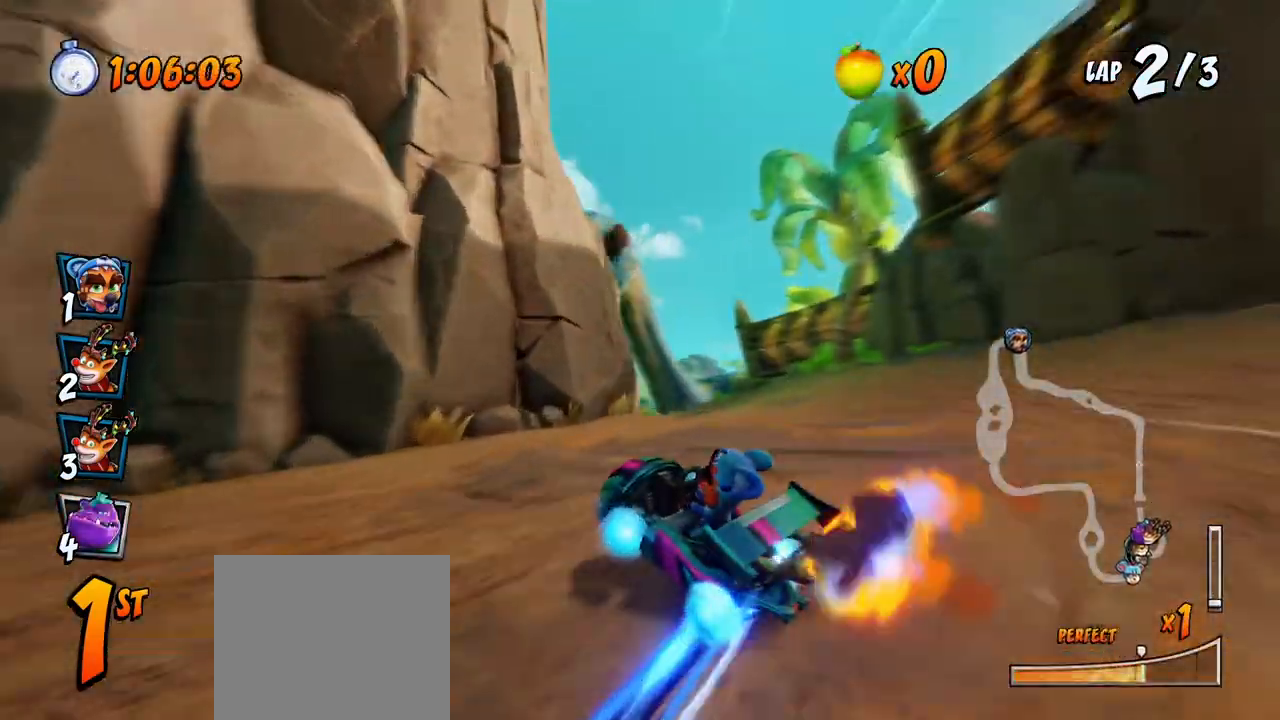
{"buttons": ["CROSS", "R2", "DPAD_RIGHT"], "left_stick": "center", "events": [[133, "DPAD_LEFT", "up"], [133, "DPAD_RIGHT", "down"], [133, "DPAD_UP", "down"], [150, "DPAD_UP", "up"], [200, "L1", "down"], [383, "L1", "up"]]}
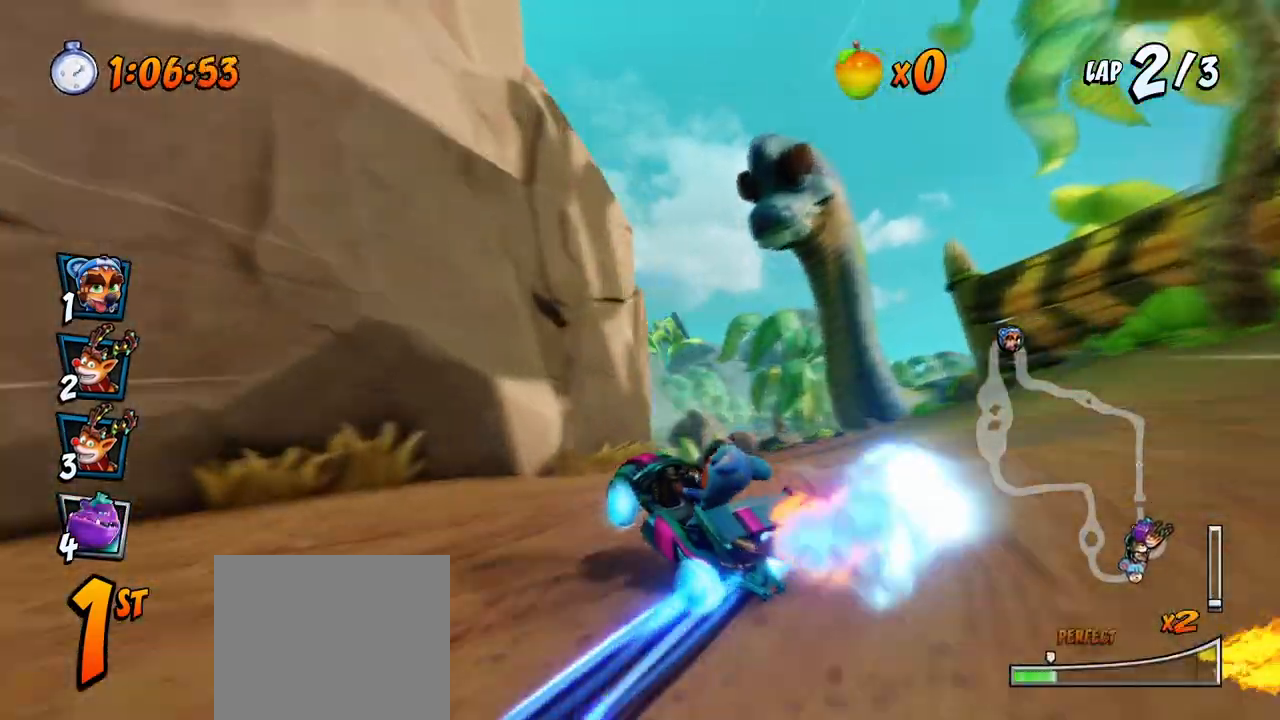
{"buttons": ["CROSS", "R2", "DPAD_LEFT"], "left_stick": "center", "events": [[133, "DPAD_UP", "down"], [150, "DPAD_LEFT", "down"], [150, "DPAD_RIGHT", "up"], [183, "DPAD_UP", "up"]]}
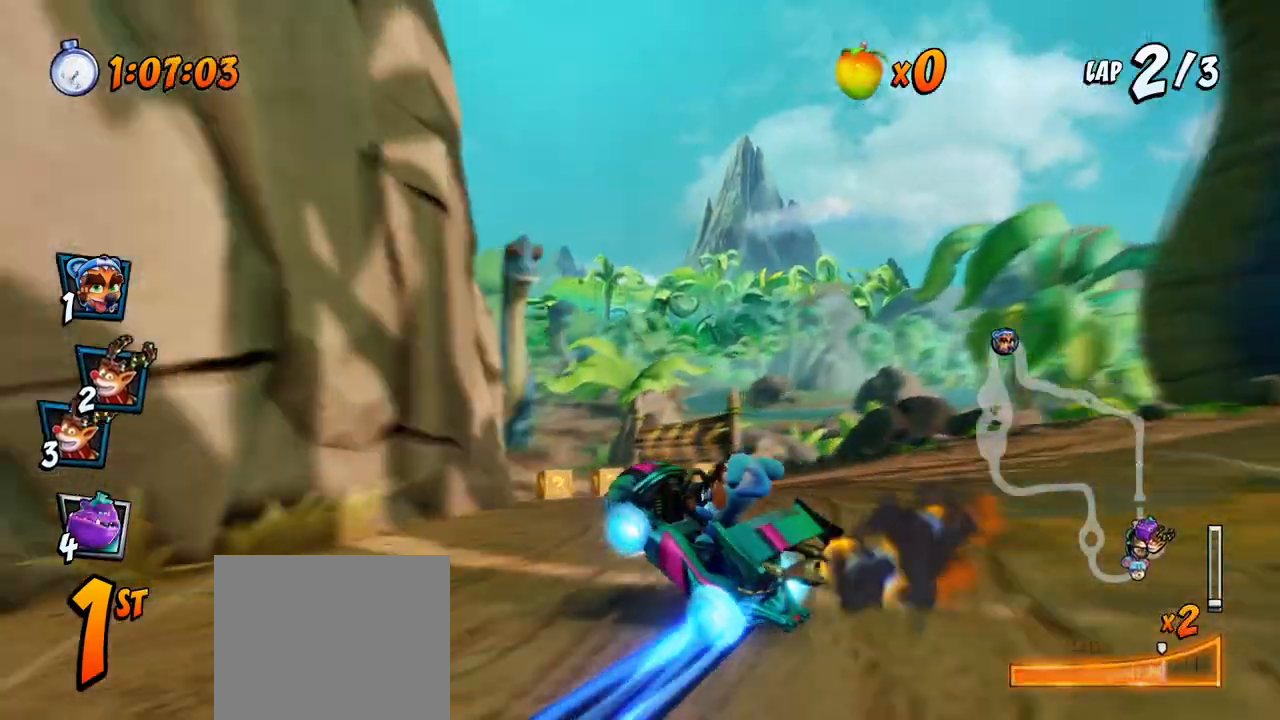
{"buttons": ["CROSS", "L1", "R2"], "left_stick": "center", "events": [[100, "DPAD_UP", "down"], [100, "L1", "down"], [467, "DPAD_UP", "up"], [483, "DPAD_LEFT", "up"]]}
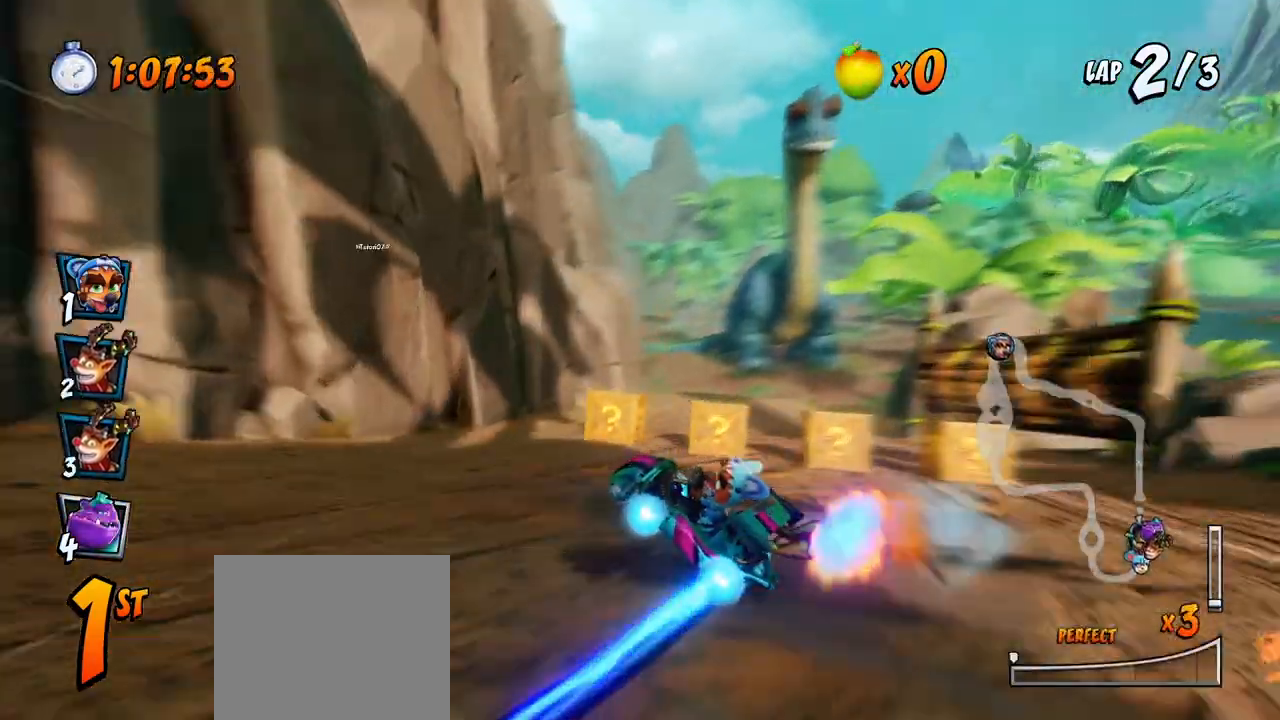
{"buttons": ["CROSS"], "left_stick": "center", "events": [[17, "L1", "up"], [33, "R2", "up"], [183, "DPAD_RIGHT", "down"], [200, "R2", "down"], [217, "DPAD_UP", "down"], [250, "DPAD_UP", "up"], [400, "DPAD_RIGHT", "up"], [467, "R2", "up"]]}
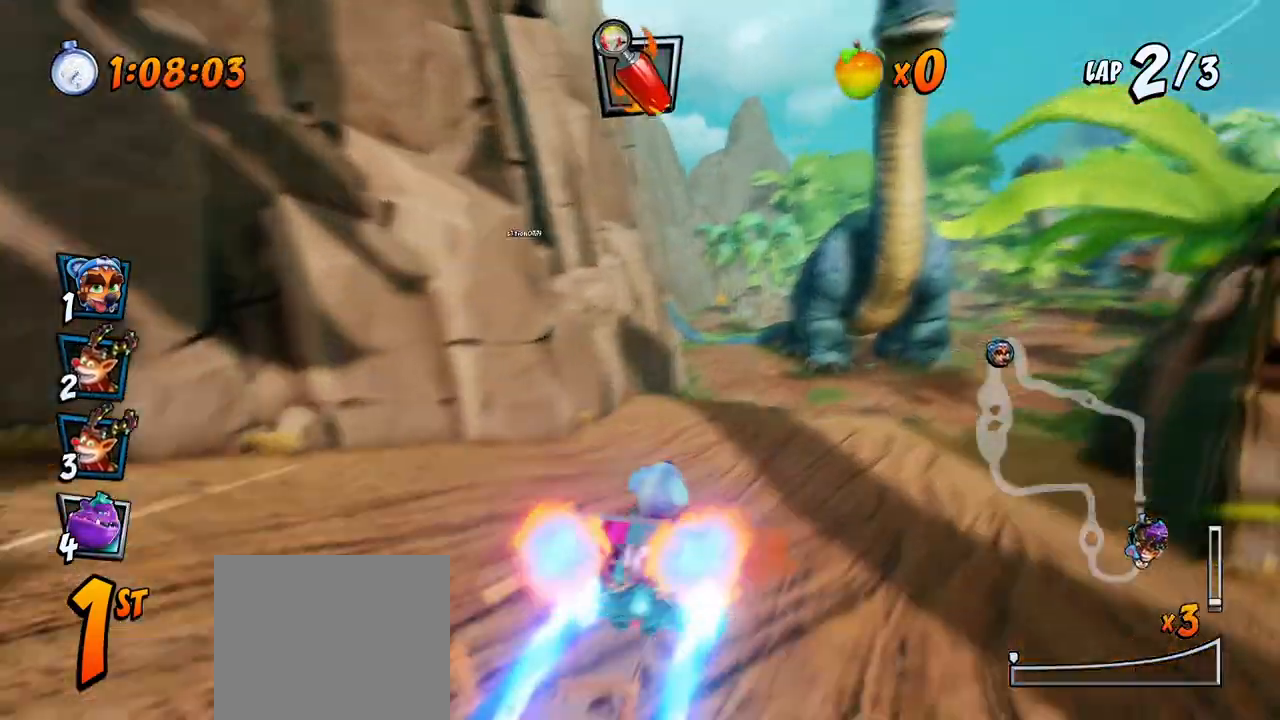
{"buttons": ["CROSS", "R2"], "left_stick": "center", "events": [[433, "R2", "down"]]}
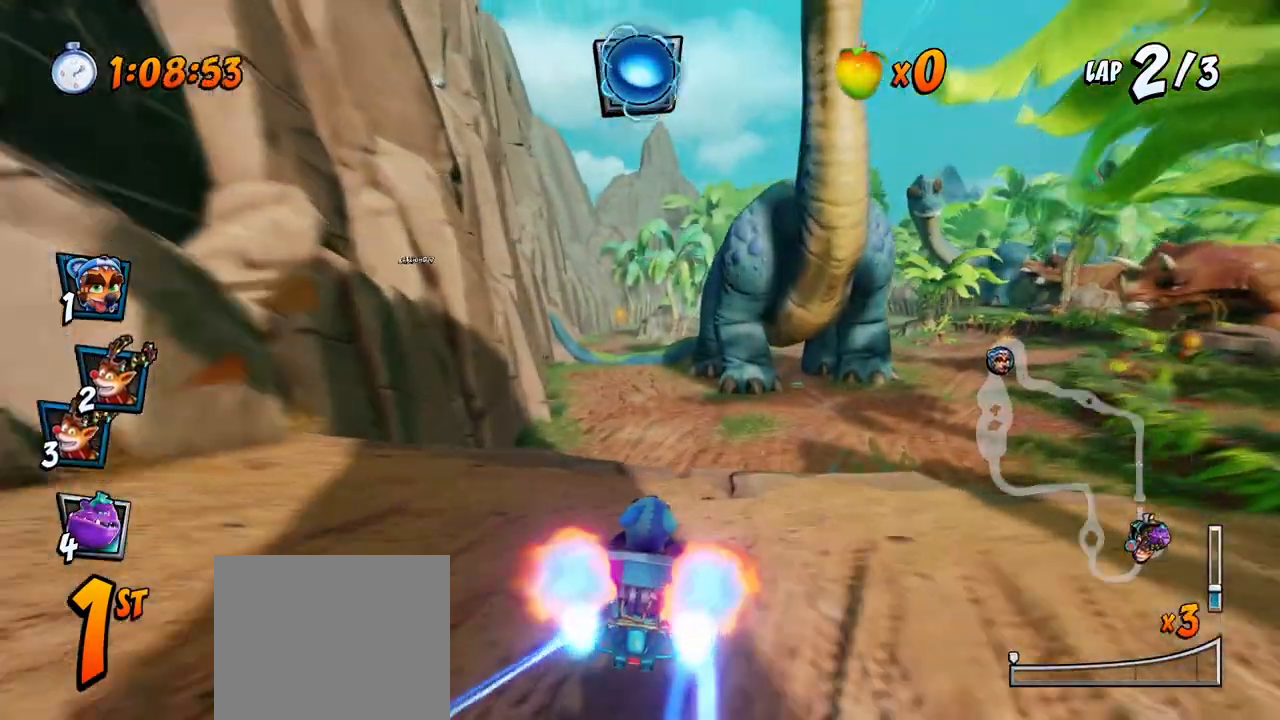
{"buttons": ["CROSS", "R2"], "left_stick": "center", "events": [[117, "CIRCLE", "down"], [200, "CIRCLE", "up"], [250, "DPAD_LEFT", "down"], [467, "DPAD_LEFT", "up"]]}
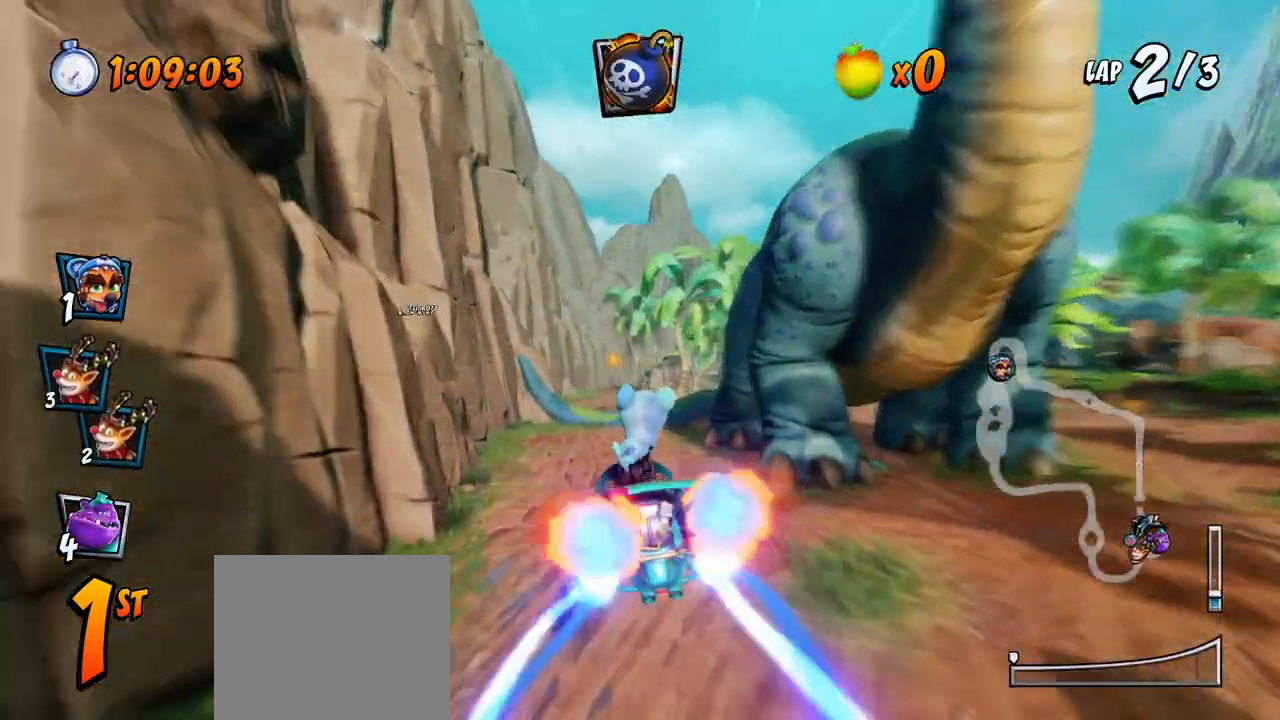
{"buttons": ["CROSS", "R2", "DPAD_LEFT"], "left_stick": "center", "events": [[117, "DPAD_RIGHT", "down"], [250, "DPAD_UP", "down"], [267, "DPAD_RIGHT", "up"], [283, "DPAD_LEFT", "down"], [283, "DPAD_UP", "up"]]}
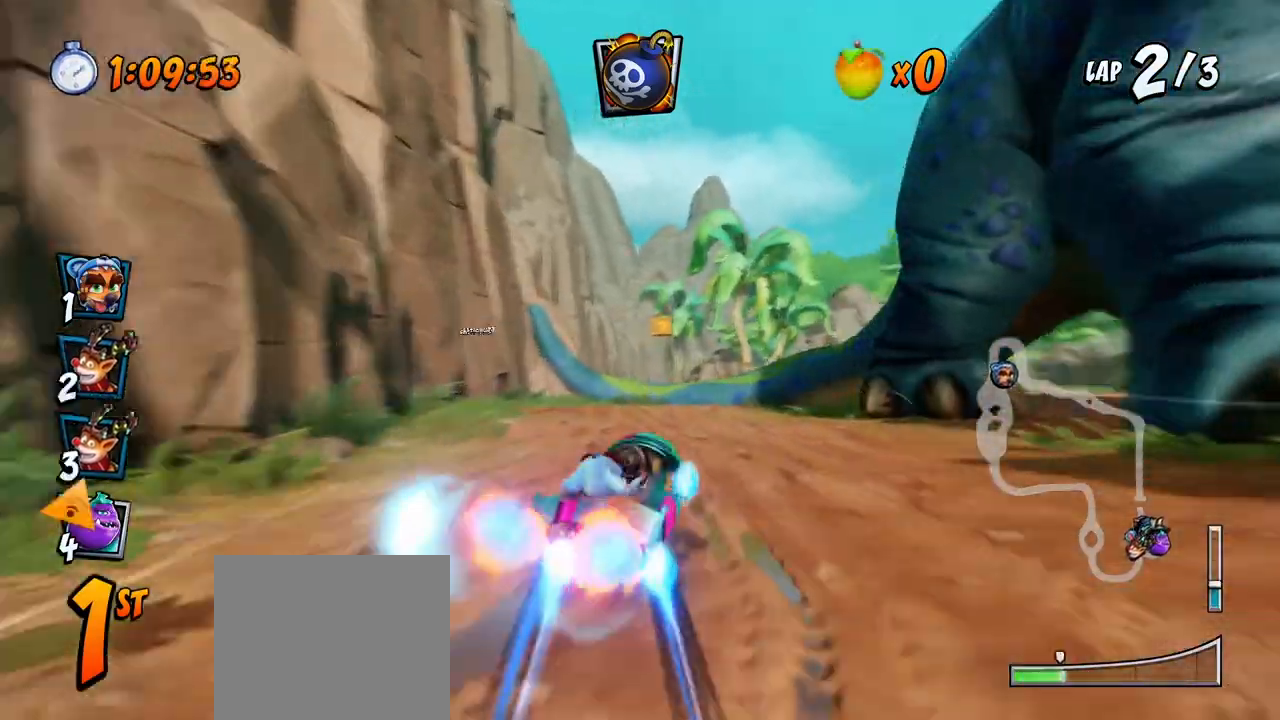
{"buttons": ["CROSS", "CIRCLE", "L1", "R2", "DPAD_UP", "DPAD_RIGHT"], "left_stick": "center", "events": [[400, "DPAD_UP", "down"], [433, "DPAD_LEFT", "up"], [433, "DPAD_RIGHT", "down"], [433, "L1", "down"], [467, "CIRCLE", "down"]]}
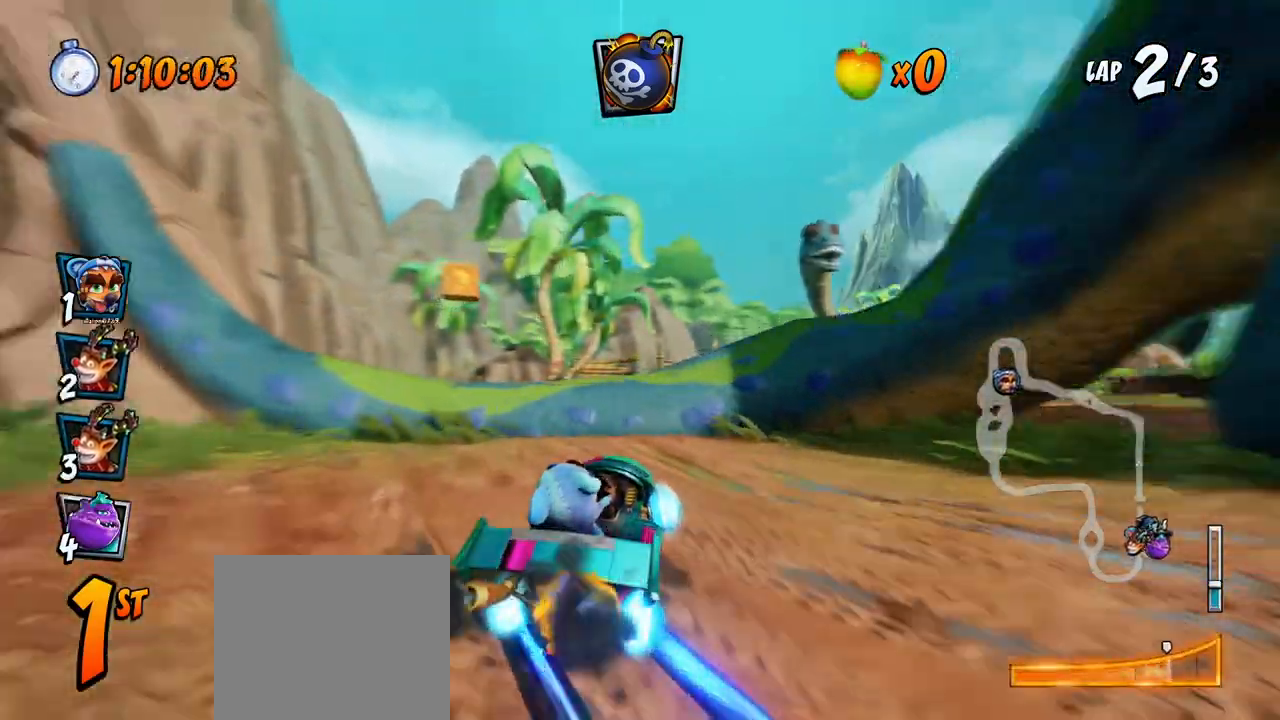
{"buttons": ["CROSS", "R2", "DPAD_LEFT"], "left_stick": "center", "events": [[33, "DPAD_RIGHT", "up"], [33, "R2", "up"], [50, "DPAD_UP", "up"], [67, "CIRCLE", "up"], [83, "L1", "up"], [117, "R2", "down"], [133, "DPAD_LEFT", "down"]]}
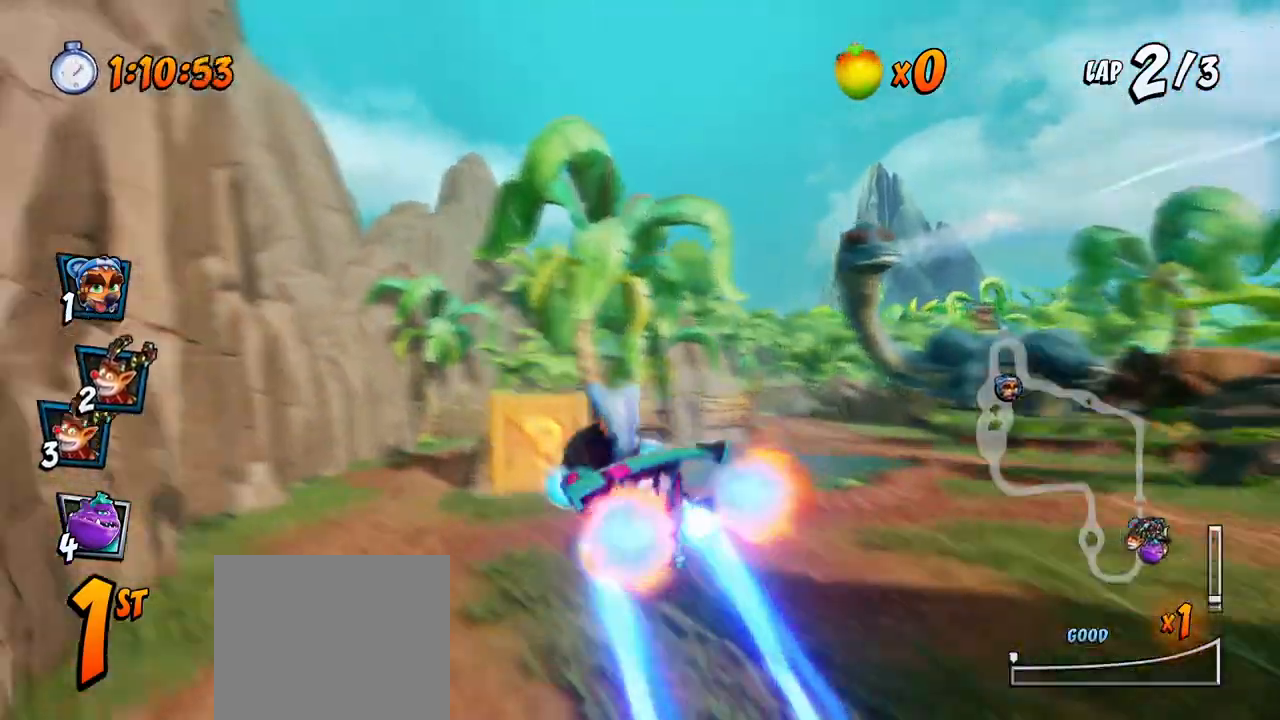
{"buttons": ["CROSS", "R2", "DPAD_RIGHT"], "left_stick": "center", "events": [[200, "DPAD_LEFT", "up"], [350, "DPAD_RIGHT", "down"]]}